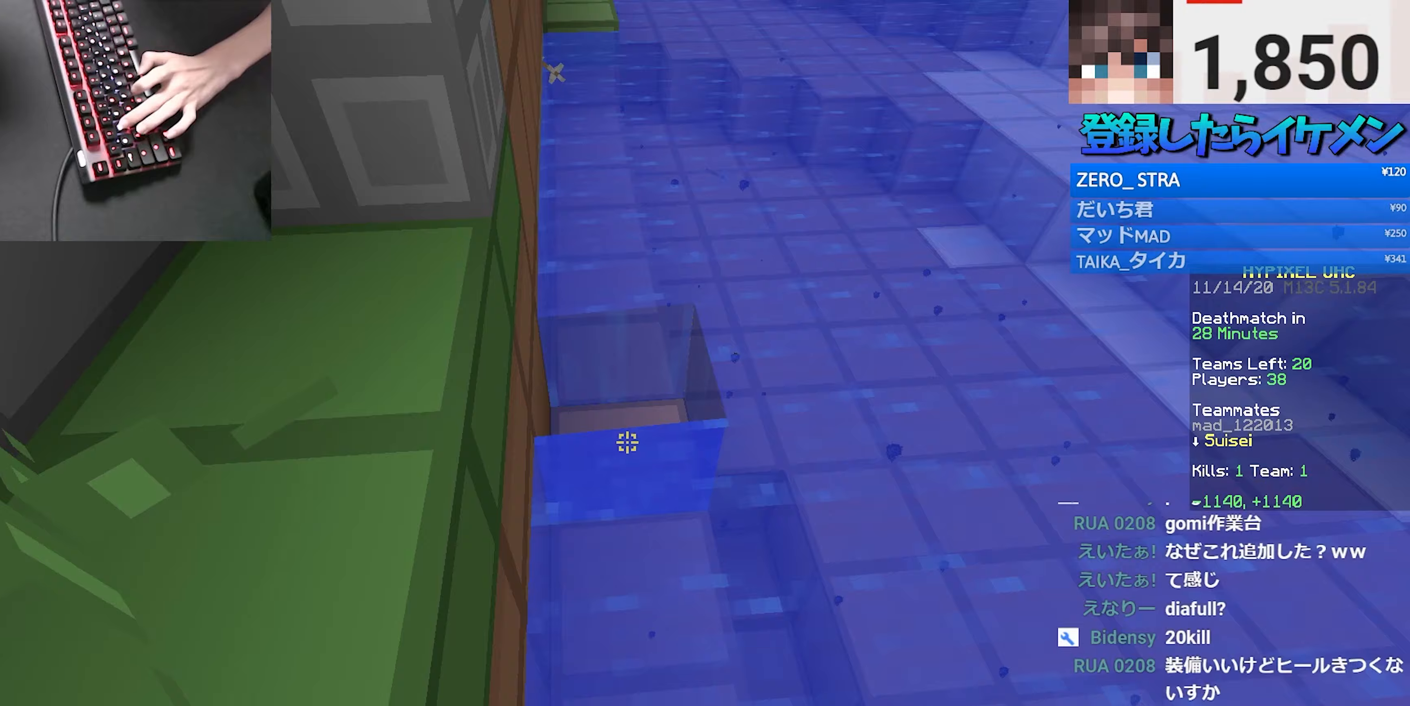
Gameplay with keyboard and mouse; each line is a JSON object with the keys and mouse buttons held at the frame after it. "events" lists presses ("down") and releases ("up") of "a", "d", "s", "space", "w", "mouse_left" and "mouse_right" between this image and that frame as [ms after this image, input, new state], when the widget could be followed in between. "mouse_left", "mouse_right" = the "left", "right" buttons of the "mouse" list. No other keys are recorded. Fast repeated clicks can show as one long hold. Mouse movement is not recorded.
{"keys": ["space", "w"], "mouse": ["right"], "events": [[133, "mouse_right", "up"], [417, "mouse_right", "down"]]}
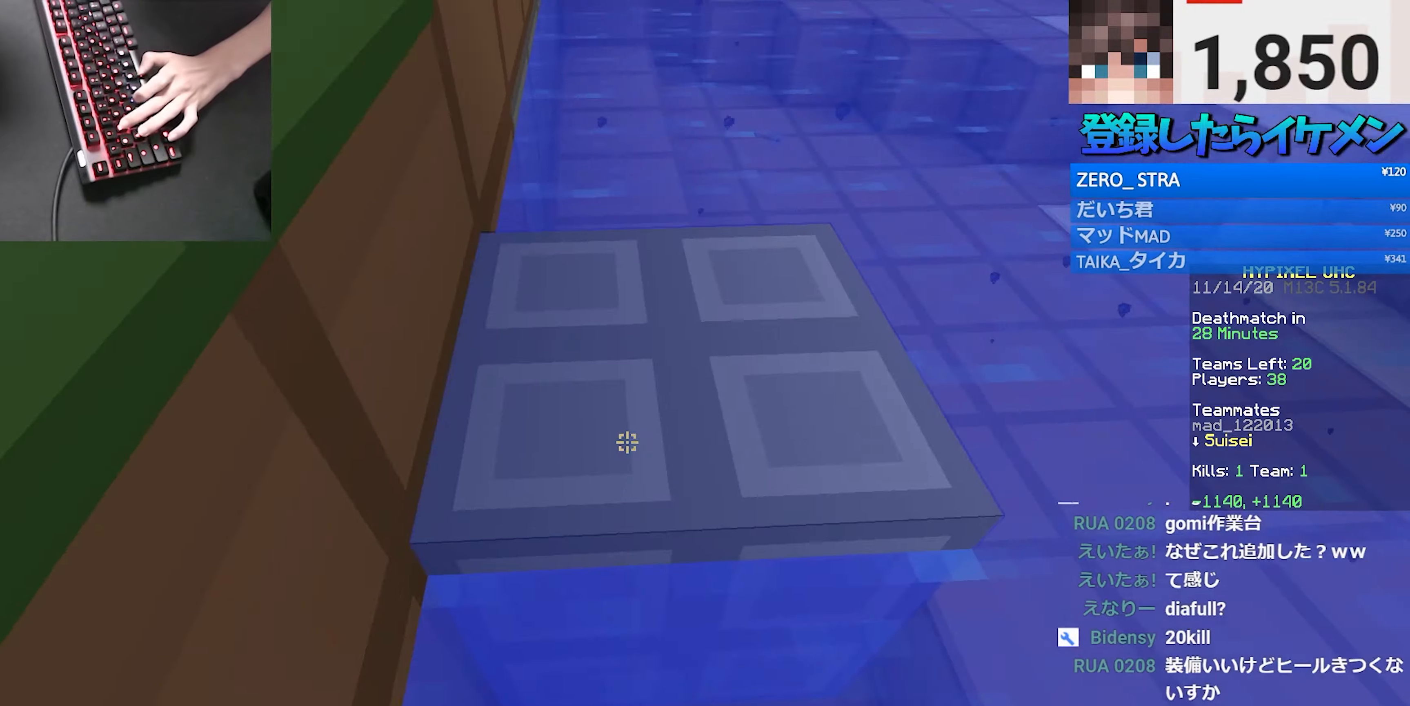
{"keys": ["w"], "mouse": [], "events": [[166, "mouse_right", "up"], [500, "space", "up"]]}
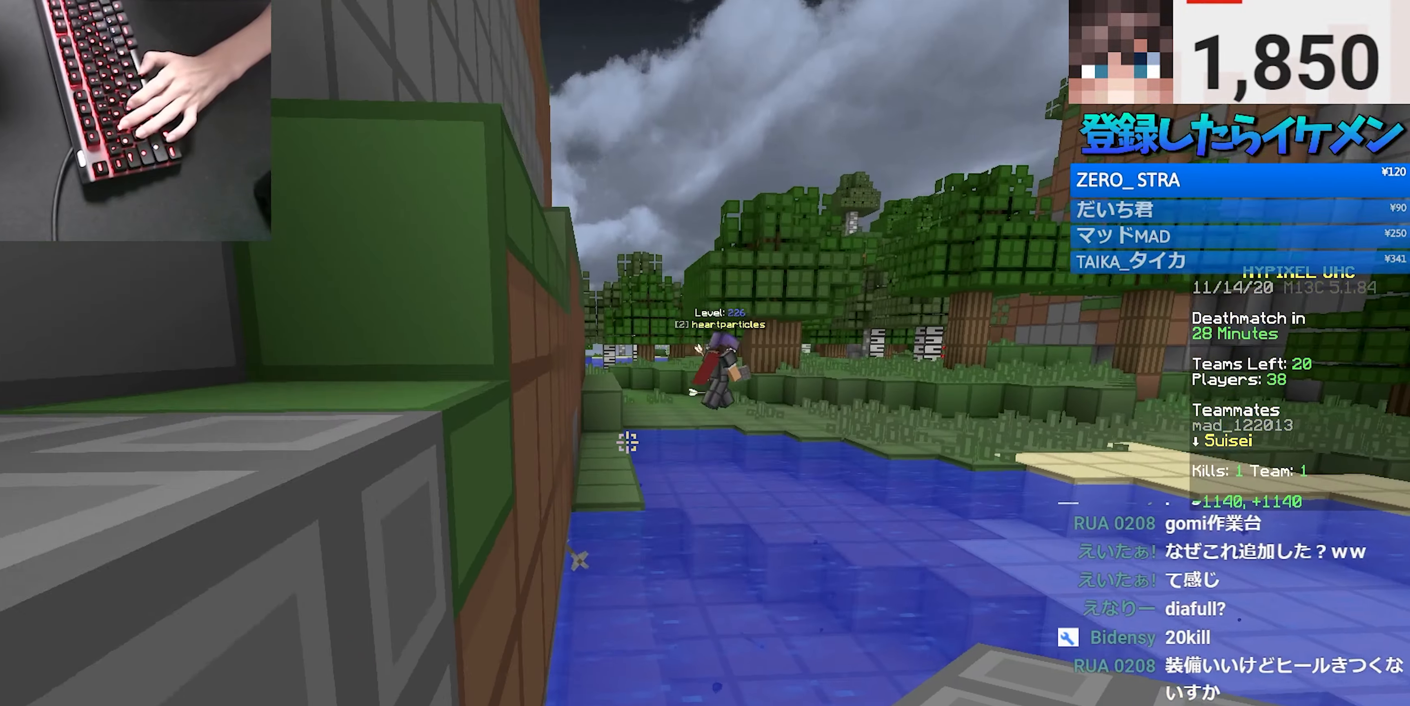
{"keys": ["space", "w"], "mouse": [], "events": [[133, "mouse_left", "down"], [266, "space", "down"], [283, "mouse_left", "up"], [316, "mouse_left", "down"], [466, "mouse_left", "up"]]}
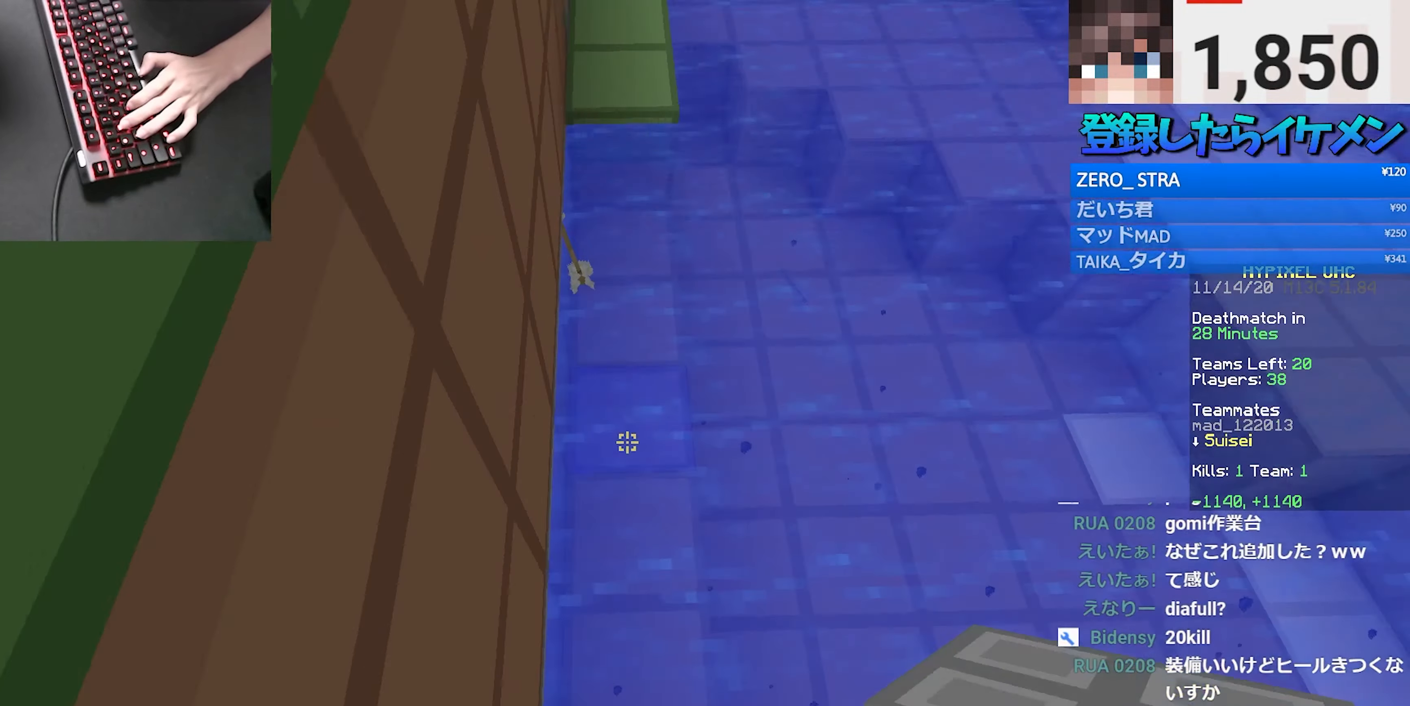
{"keys": ["space", "w"], "mouse": [], "events": [[33, "mouse_right", "down"], [216, "mouse_right", "up"]]}
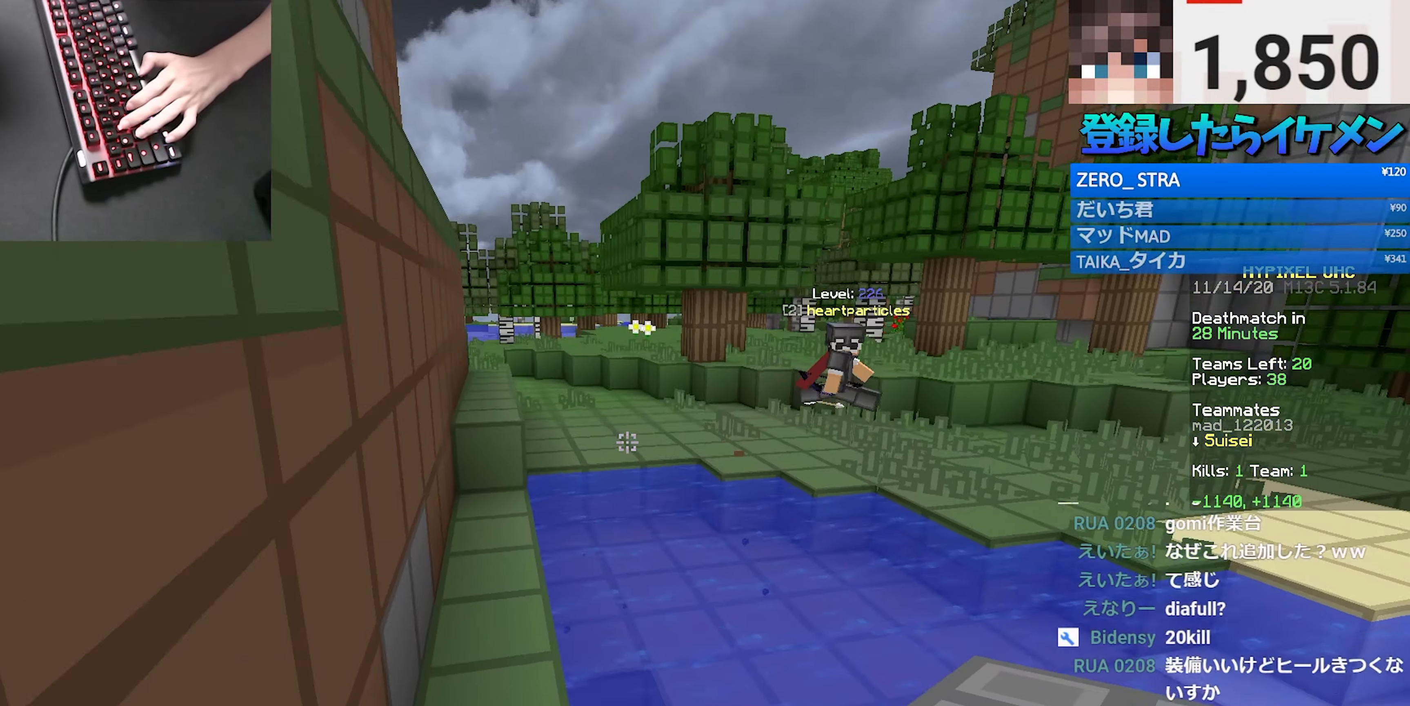
{"keys": ["a", "w"], "mouse": [], "events": [[16, "a", "down"], [133, "space", "up"]]}
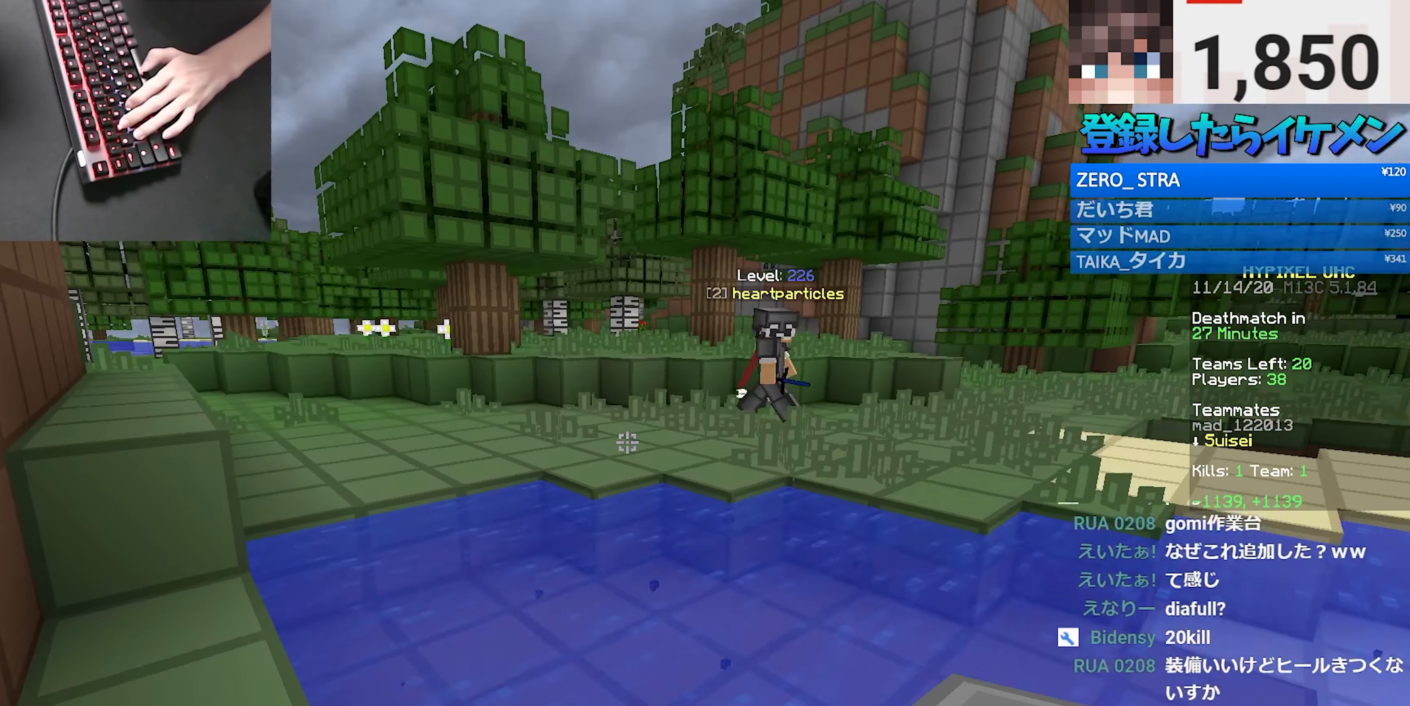
{"keys": ["a", "w"], "mouse": [], "events": []}
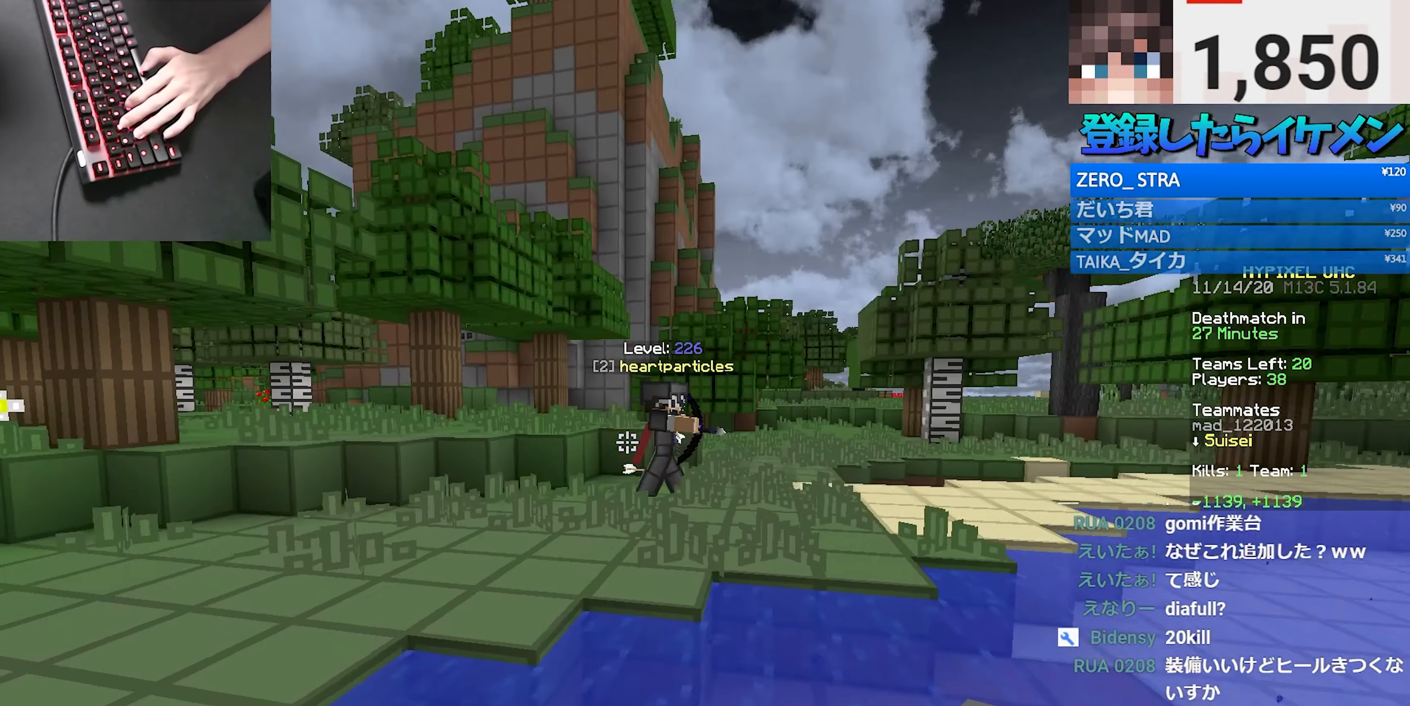
{"keys": ["a", "w"], "mouse": [], "events": [[33, "space", "down"], [116, "mouse_right", "down"], [233, "space", "up"], [250, "mouse_right", "up"]]}
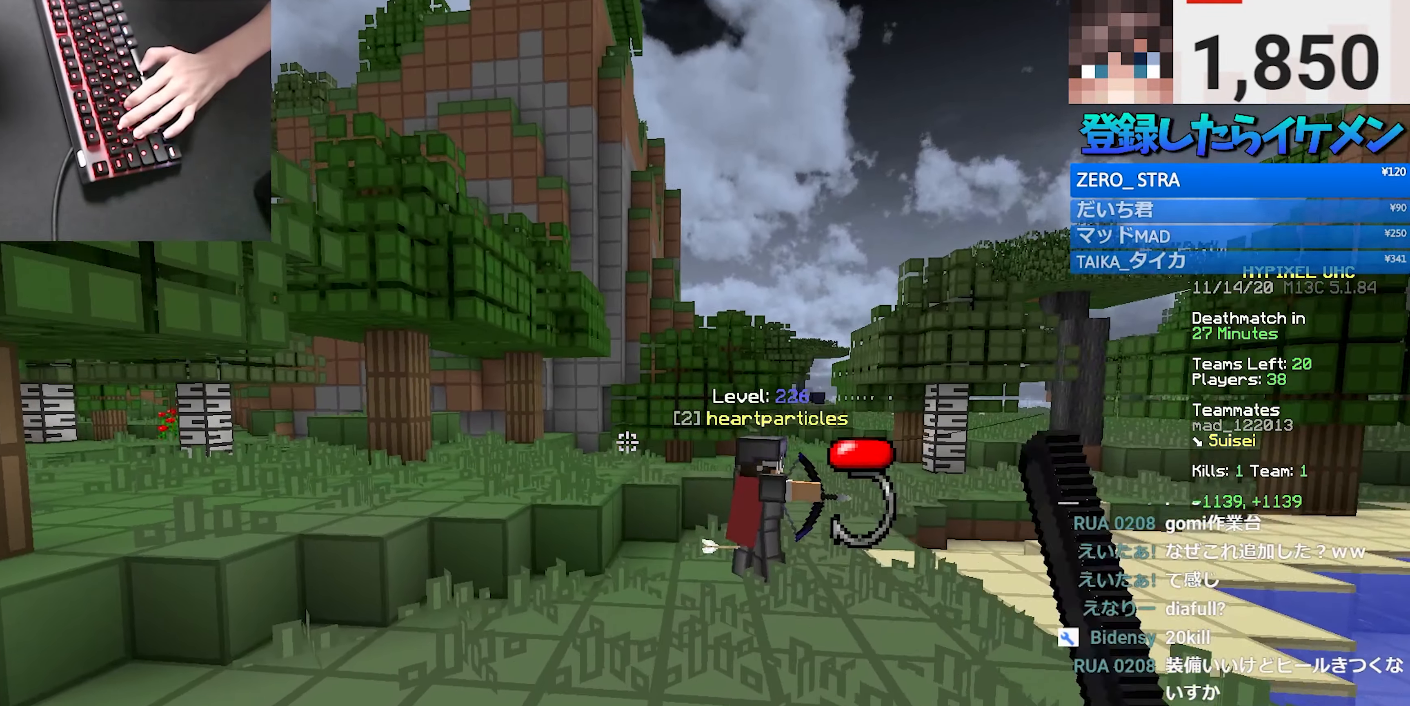
{"keys": ["space", "w"], "mouse": [], "events": [[133, "space", "down"], [183, "a", "up"], [233, "mouse_right", "down"], [416, "mouse_right", "up"]]}
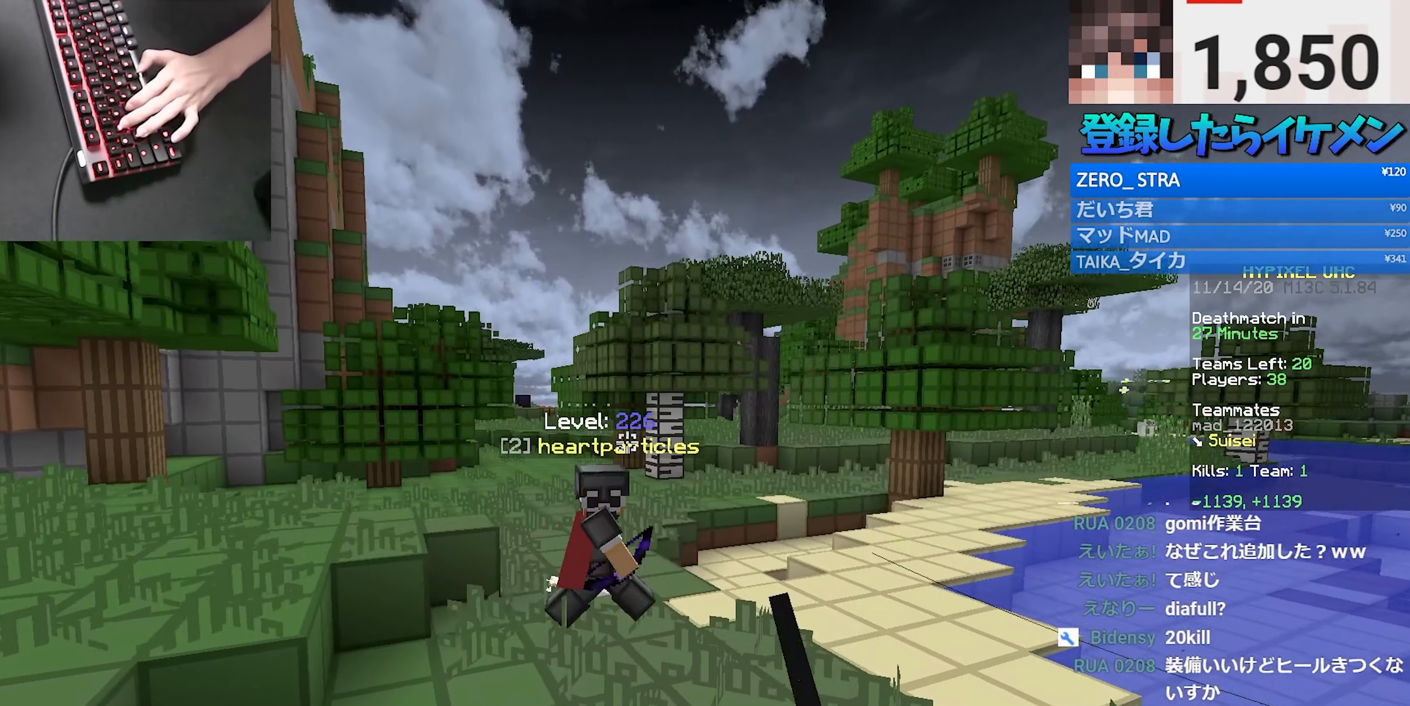
{"keys": ["a", "w"], "mouse": [], "events": [[150, "space", "up"], [233, "a", "down"]]}
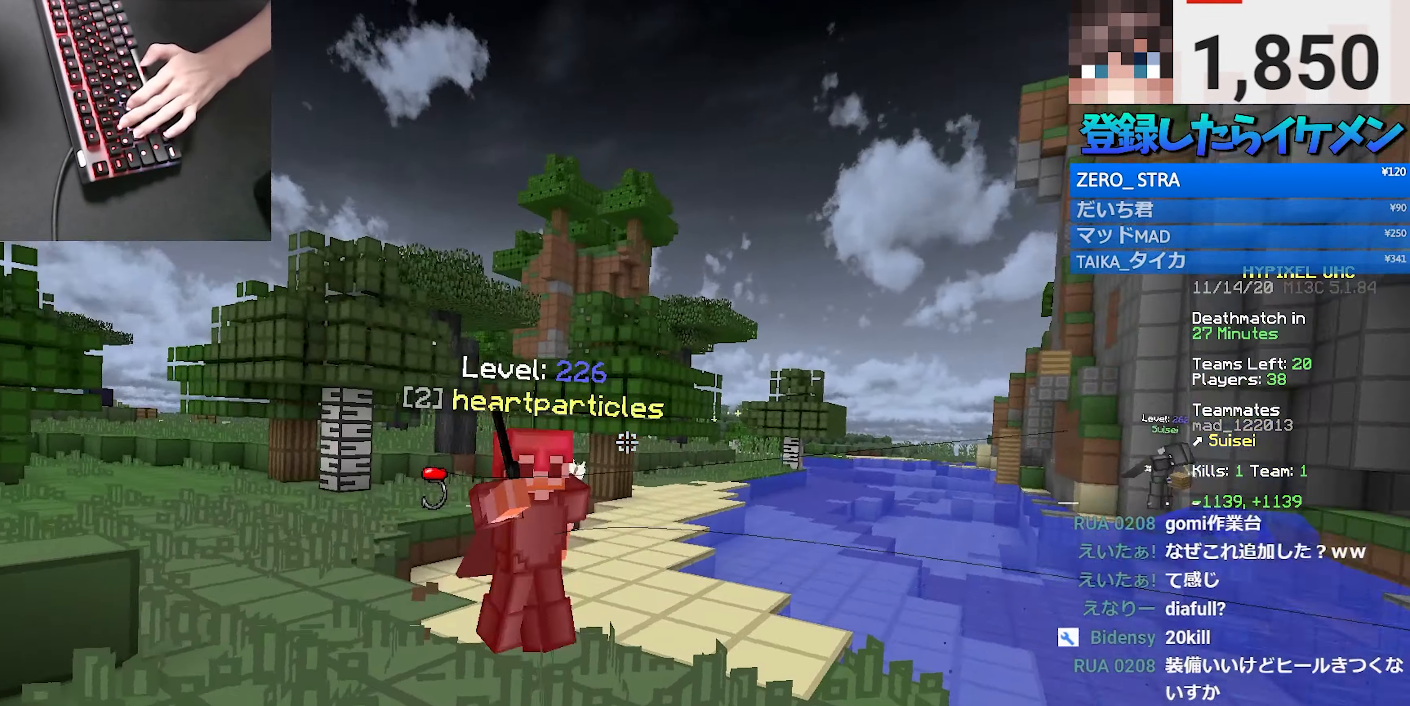
{"keys": ["a", "w"], "mouse": [], "events": [[133, "mouse_right", "down"], [283, "mouse_right", "up"]]}
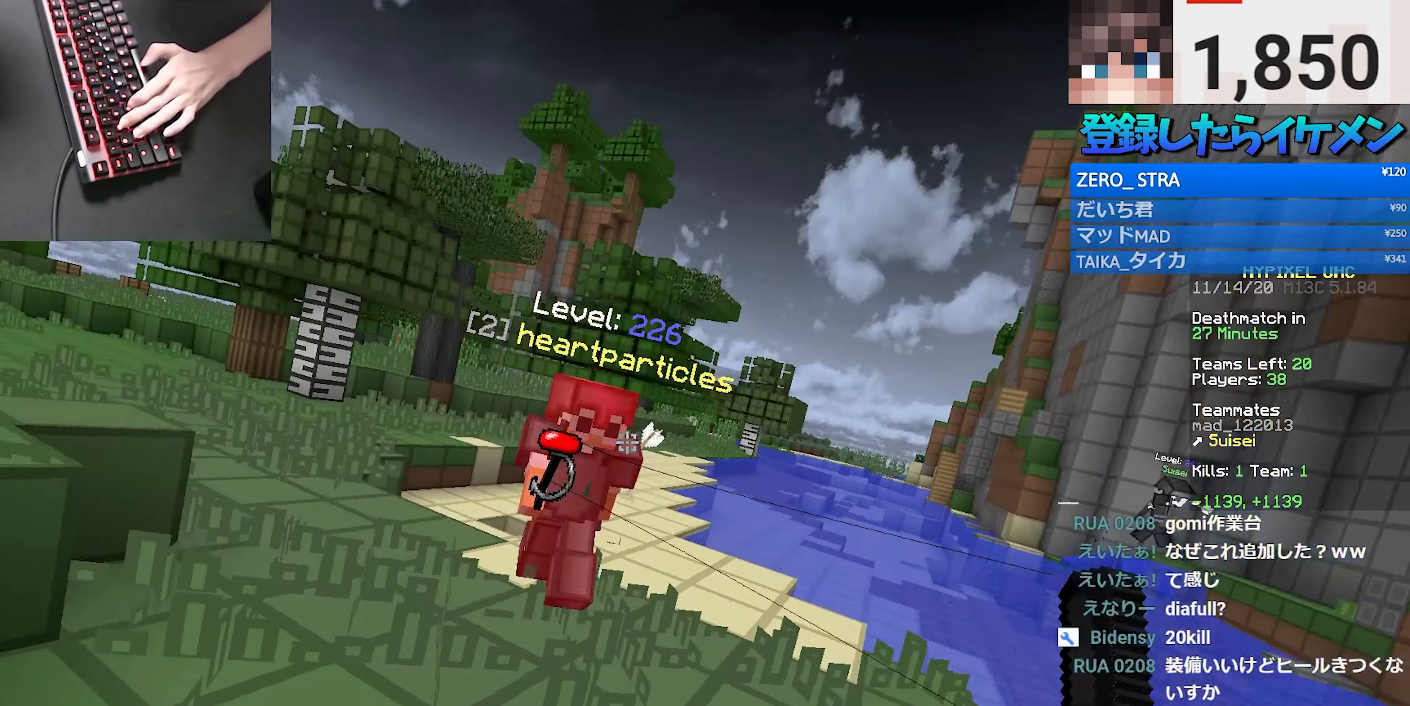
{"keys": ["d", "w"], "mouse": [], "events": [[33, "a", "up"], [100, "d", "down"], [233, "mouse_left", "down"], [317, "mouse_left", "up"], [350, "mouse_right", "down"], [417, "w", "up"], [450, "w", "down"], [483, "mouse_right", "up"]]}
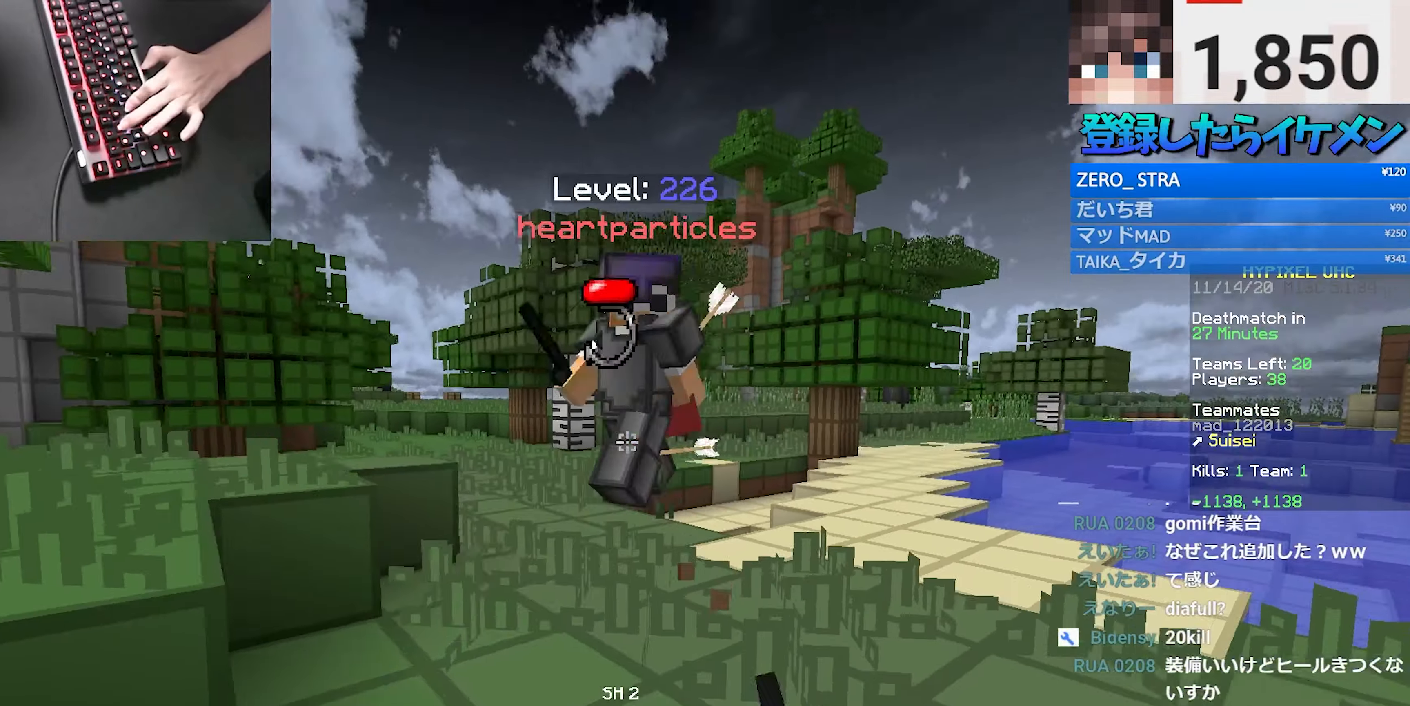
{"keys": ["w"], "mouse": ["left"], "events": [[67, "a", "down"], [83, "d", "up"], [167, "mouse_left", "down"], [417, "a", "up"]]}
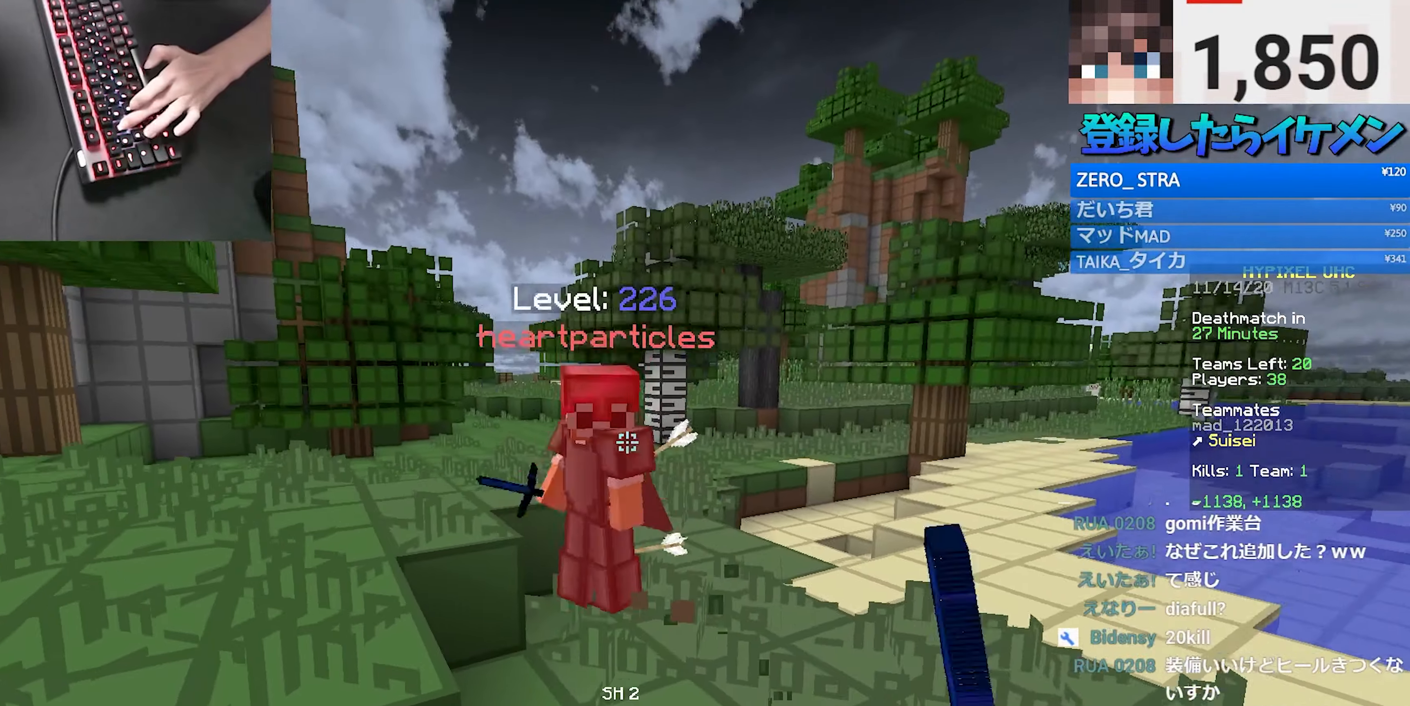
{"keys": ["w"], "mouse": ["left", "right"], "events": [[433, "mouse_right", "down"]]}
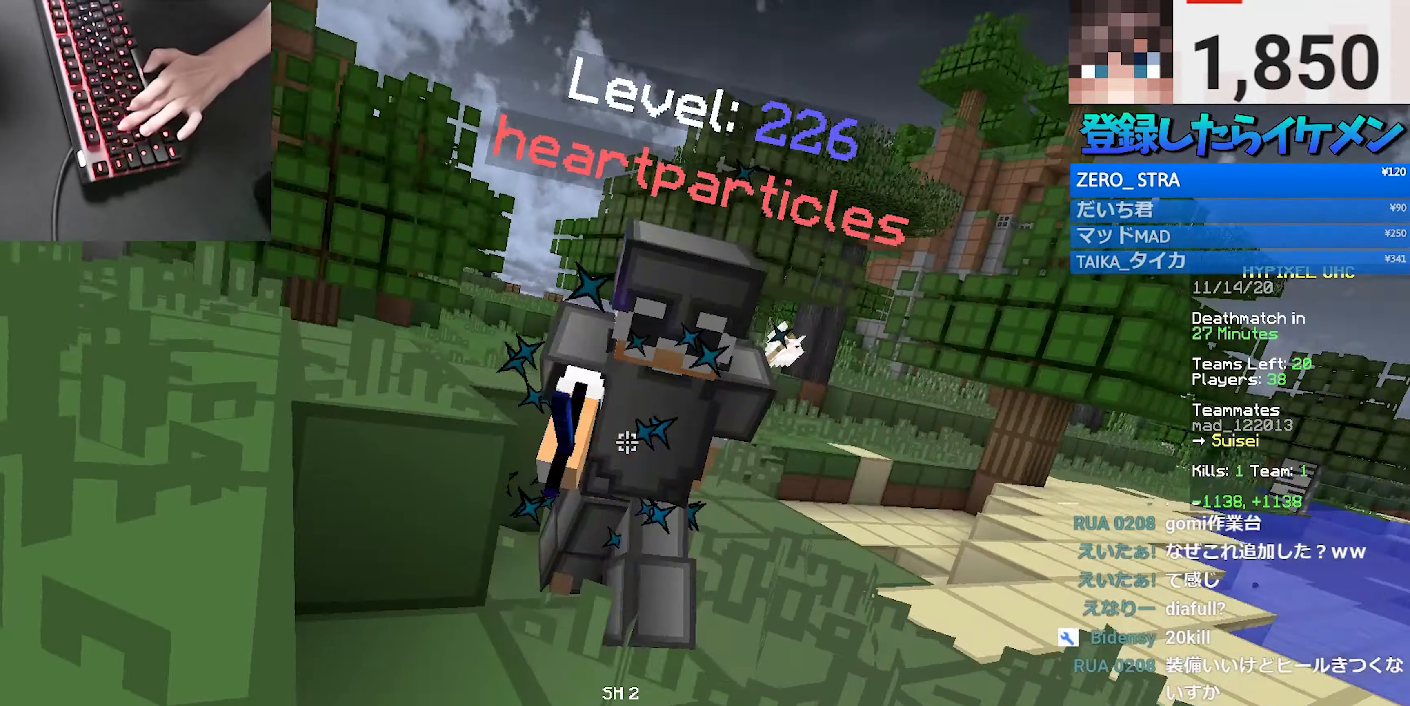
{"keys": ["a", "w"], "mouse": [], "events": [[50, "mouse_right", "up"], [167, "a", "down"], [233, "mouse_left", "up"], [283, "mouse_left", "down"], [367, "mouse_left", "up"], [383, "mouse_left", "down"], [467, "mouse_left", "up"]]}
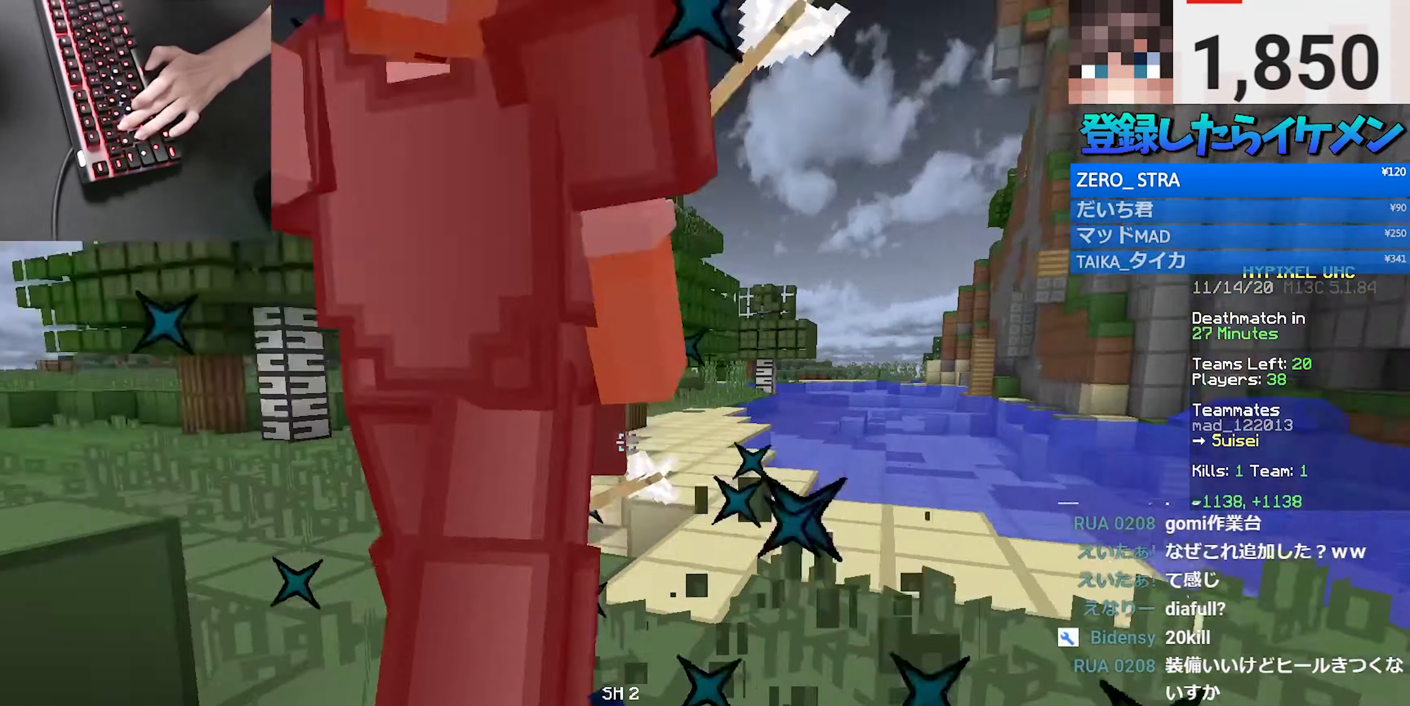
{"keys": ["w"], "mouse": ["left"], "events": [[17, "mouse_left", "down"], [17, "mouse_right", "down"], [100, "mouse_right", "up"], [133, "a", "up"], [483, "mouse_left", "up"], [500, "mouse_left", "down"]]}
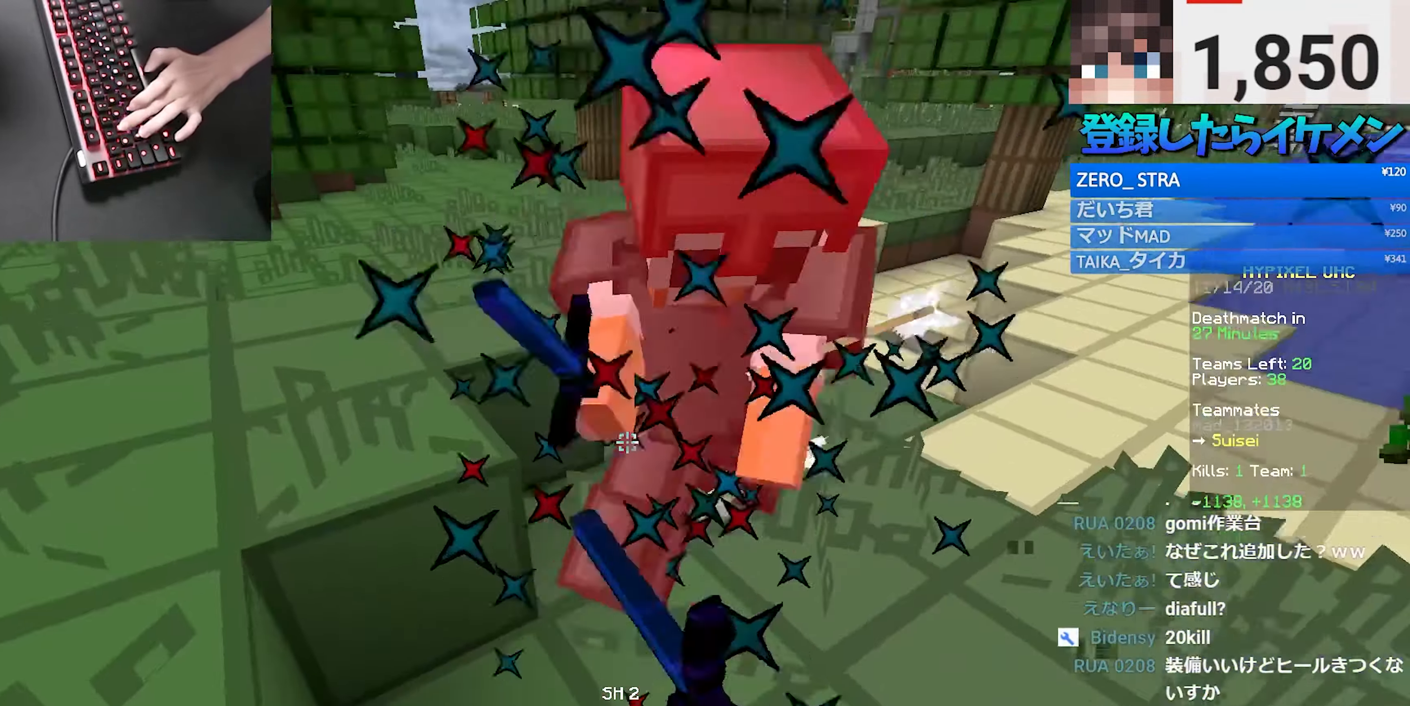
{"keys": ["w"], "mouse": ["left"], "events": []}
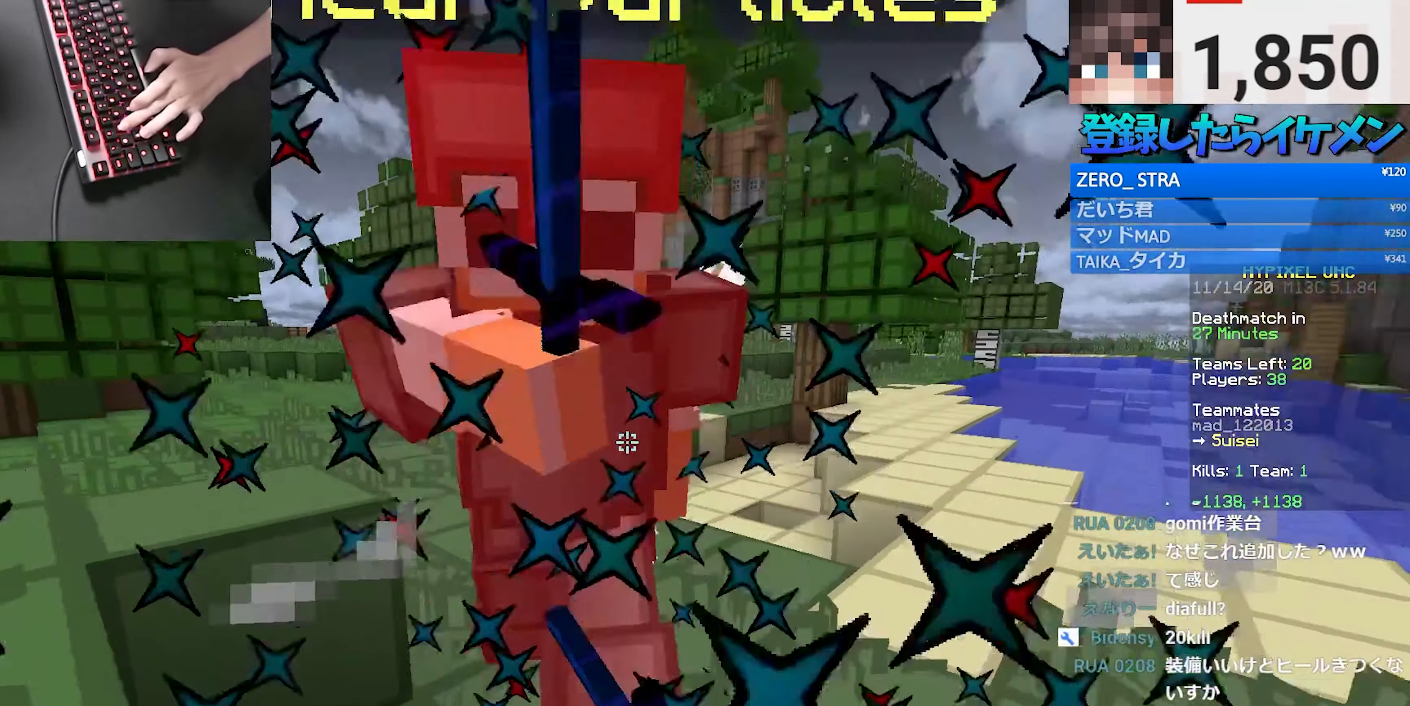
{"keys": ["w"], "mouse": [], "events": [[417, "mouse_right", "down"], [500, "mouse_left", "up"], [500, "mouse_right", "up"]]}
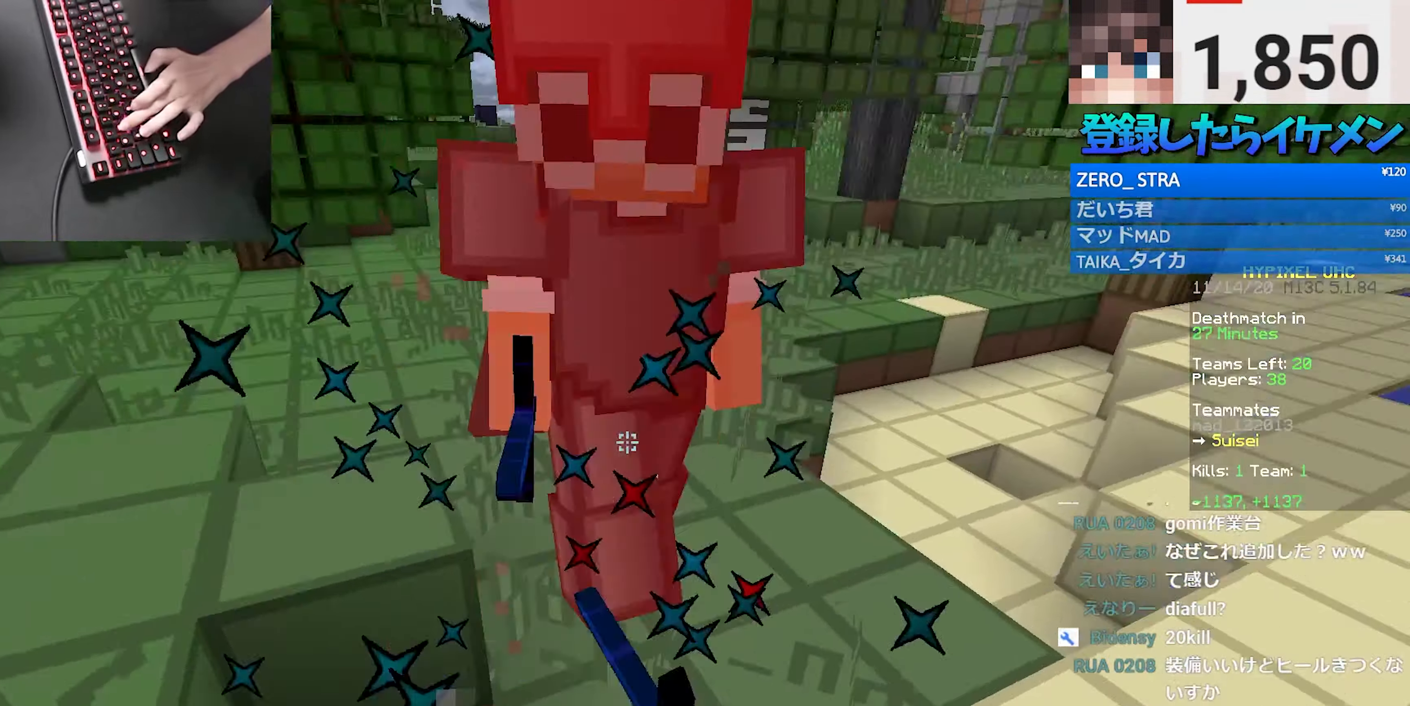
{"keys": ["w"], "mouse": ["left"], "events": [[33, "mouse_left", "down"], [467, "mouse_left", "up"], [500, "mouse_left", "down"]]}